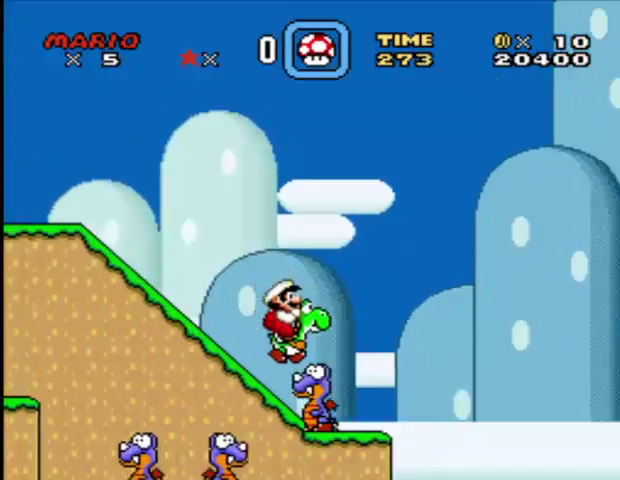
Gameplay with a controller (Nintendo layout); each line is a JSON object with the inputs held at the frame after it. "events" lists button and stick changes between this image and that frame as [ms after this image, input, new state], when the widget could be followed in between. Not read: L3 R3.
{"buttons": ["B", "Y", "DPAD_RIGHT"], "events": []}
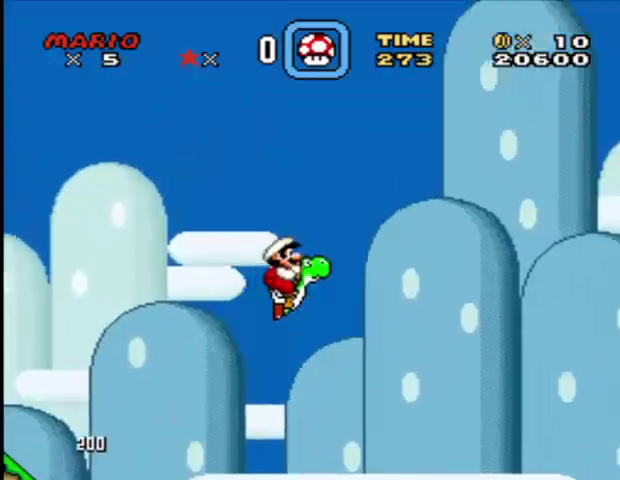
{"buttons": ["B", "Y", "DPAD_RIGHT"], "events": []}
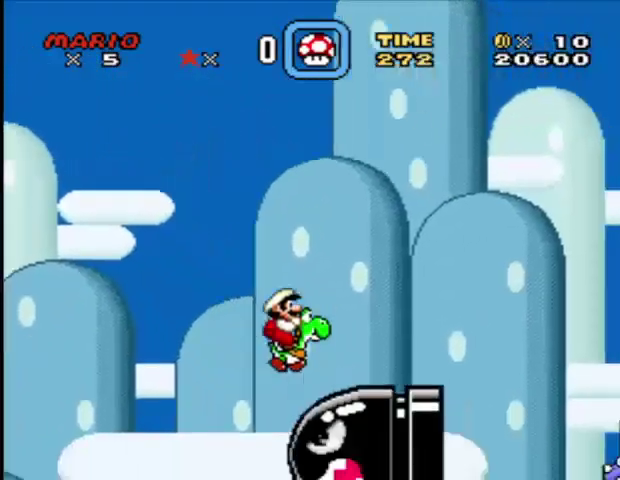
{"buttons": ["Y", "DPAD_RIGHT"], "events": [[250, "B", "up"]]}
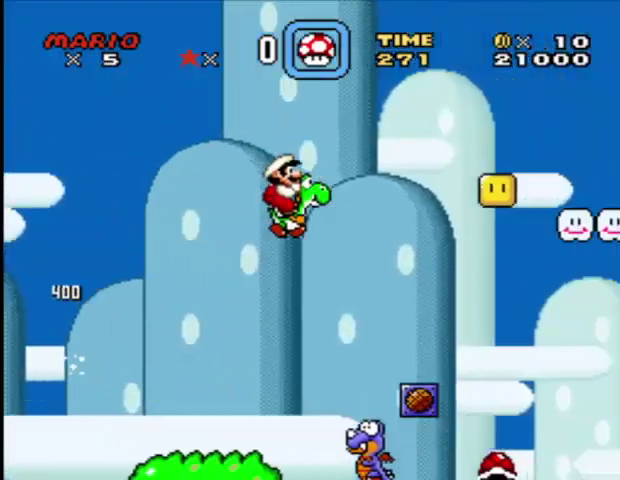
{"buttons": ["B", "Y", "DPAD_RIGHT"], "events": [[333, "B", "down"]]}
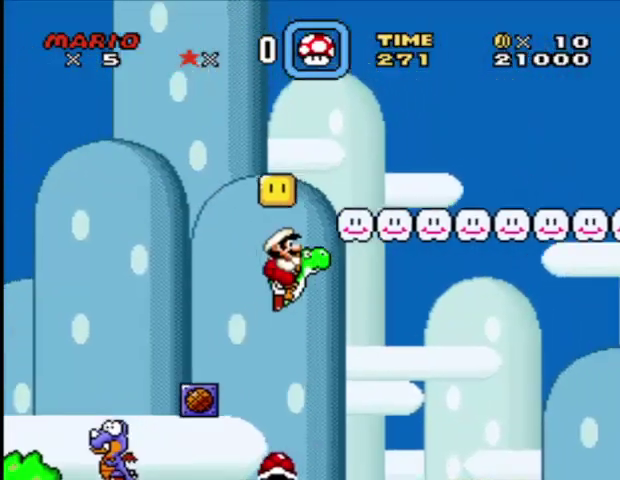
{"buttons": ["B", "Y", "DPAD_RIGHT"], "events": []}
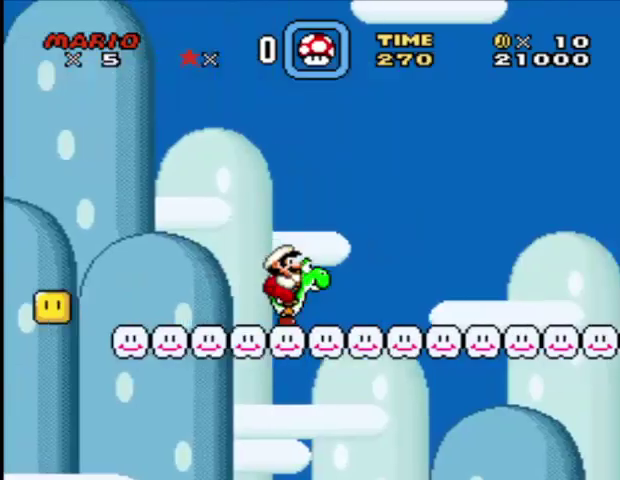
{"buttons": ["B", "Y", "DPAD_RIGHT"], "events": [[41, "B", "up"], [167, "B", "down"]]}
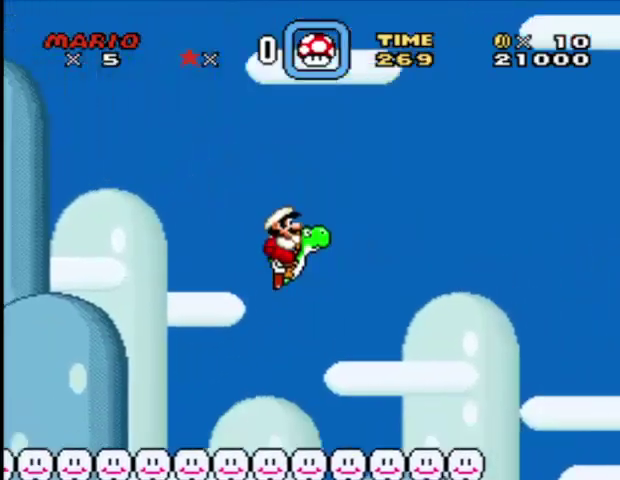
{"buttons": ["B", "Y", "DPAD_RIGHT"], "events": []}
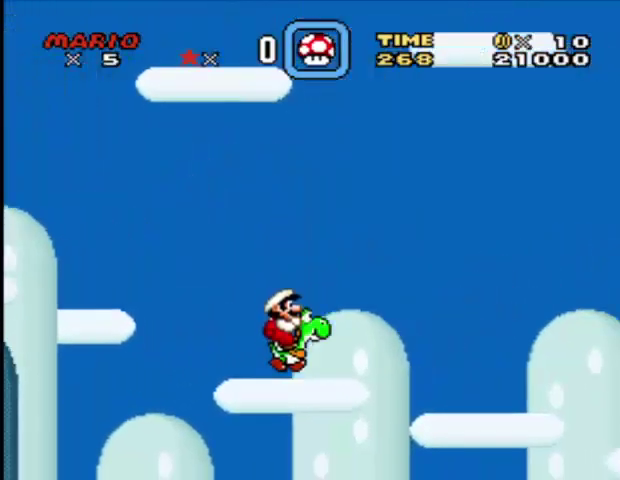
{"buttons": ["B", "Y", "DPAD_RIGHT"], "events": []}
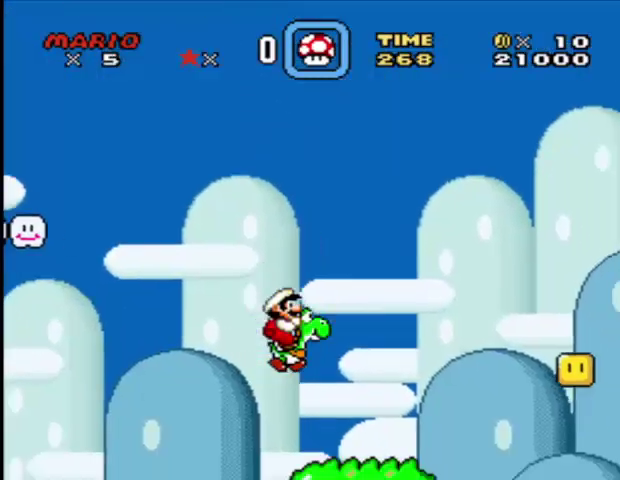
{"buttons": ["X", "Y", "DPAD_RIGHT"], "events": [[376, "B", "up"], [417, "X", "down"]]}
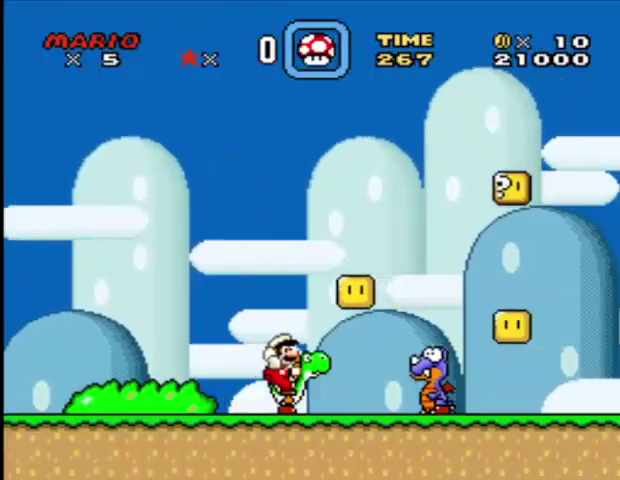
{"buttons": ["Y", "DPAD_RIGHT"], "events": [[41, "X", "up"]]}
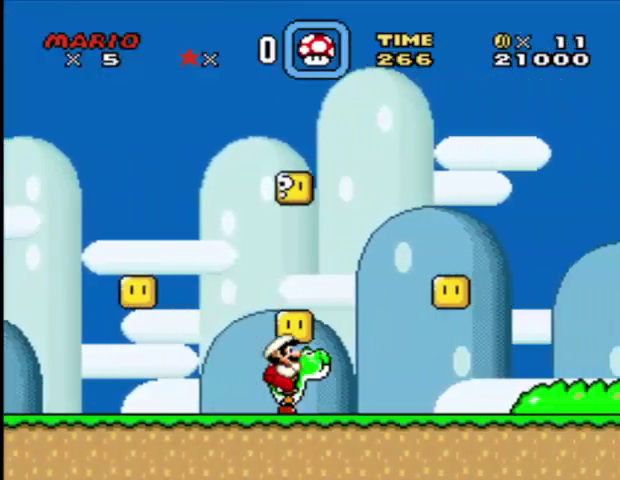
{"buttons": ["Y", "DPAD_RIGHT"], "events": []}
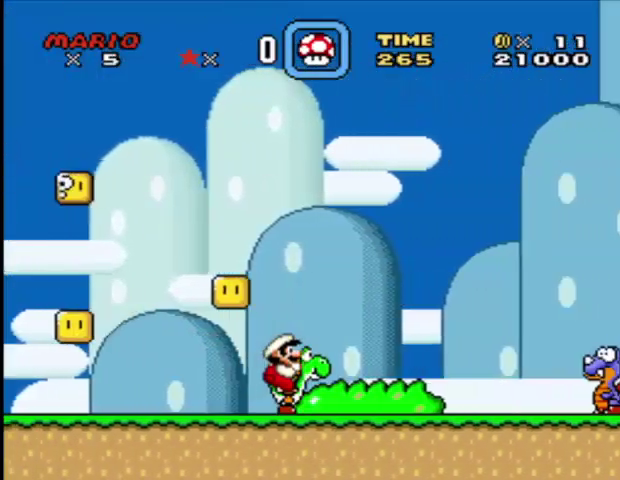
{"buttons": ["Y", "DPAD_RIGHT"], "events": [[250, "X", "down"], [375, "X", "up"]]}
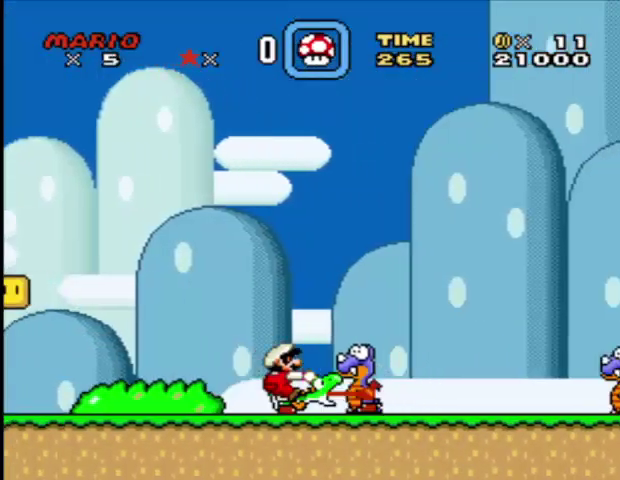
{"buttons": ["Y", "DPAD_RIGHT"], "events": [[292, "X", "down"], [459, "X", "up"]]}
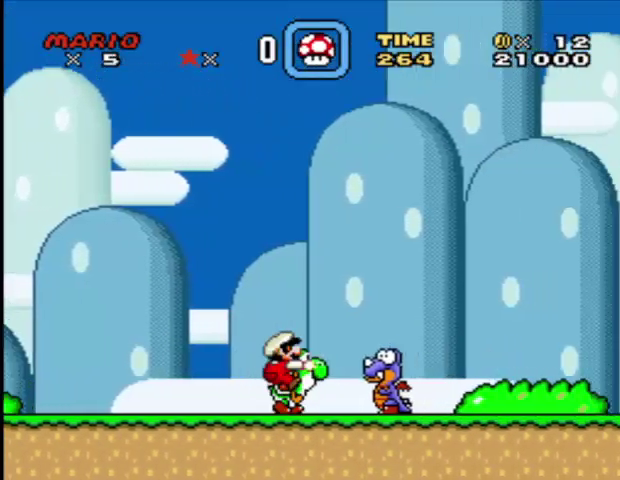
{"buttons": ["B", "Y", "DPAD_RIGHT"], "events": [[209, "B", "down"]]}
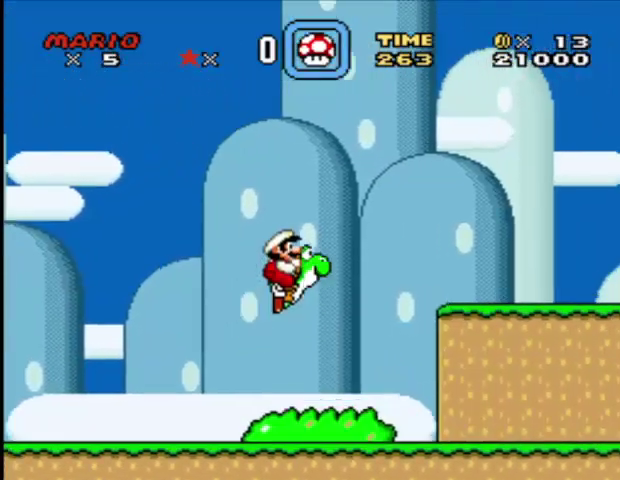
{"buttons": ["B", "Y", "DPAD_RIGHT"], "events": [[209, "B", "up"], [501, "B", "down"]]}
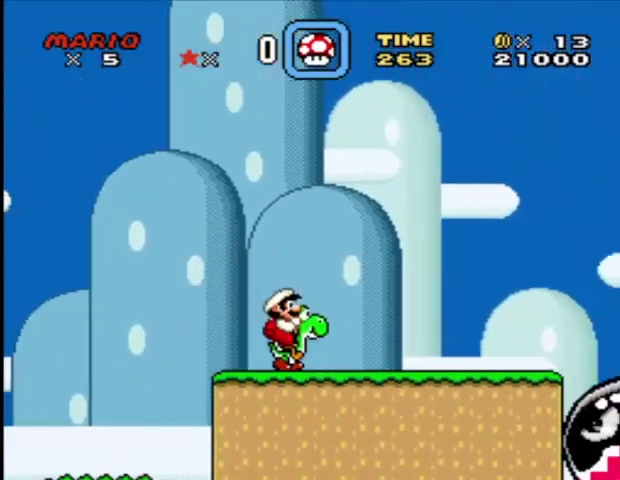
{"buttons": ["Y", "DPAD_RIGHT"], "events": [[417, "B", "up"]]}
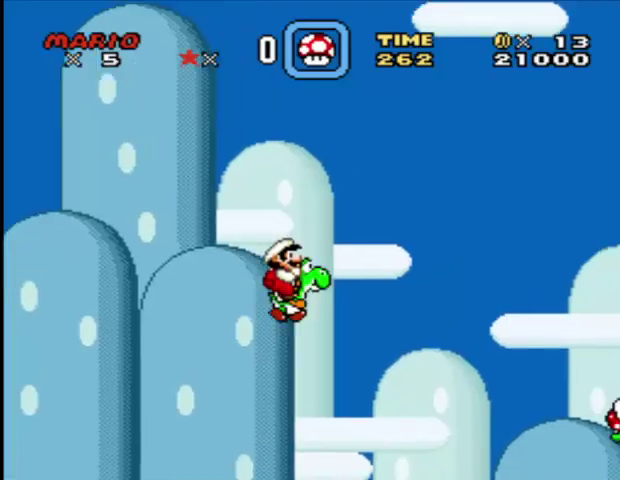
{"buttons": ["Y", "DPAD_RIGHT"], "events": []}
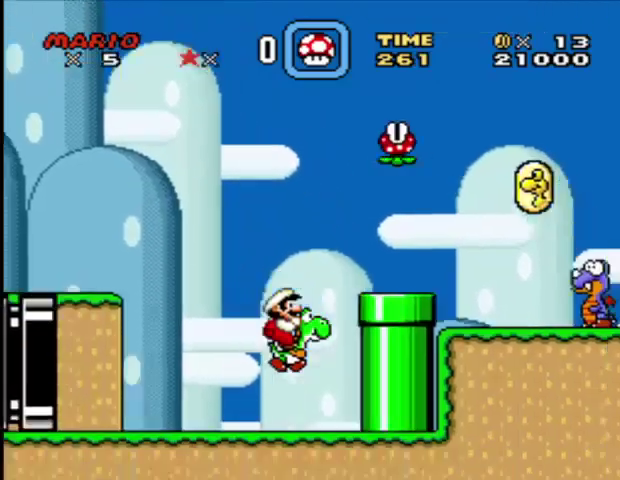
{"buttons": ["A", "Y"], "events": [[209, "DPAD_RIGHT", "up"], [250, "B", "down"], [459, "A", "down"], [459, "B", "up"]]}
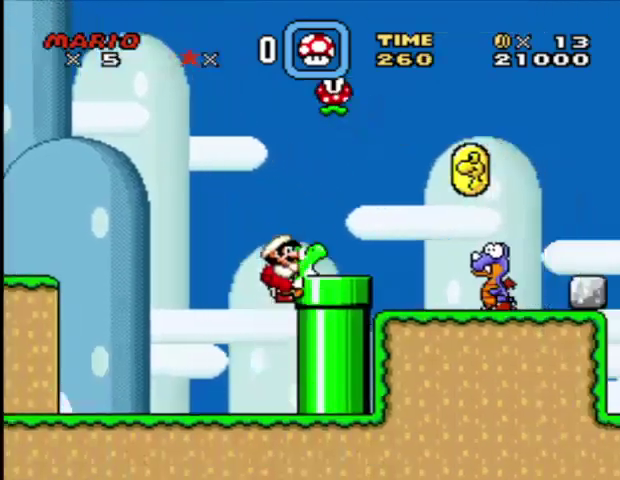
{"buttons": ["Y"], "events": [[251, "A", "up"], [251, "Y", "up"], [334, "Y", "down"]]}
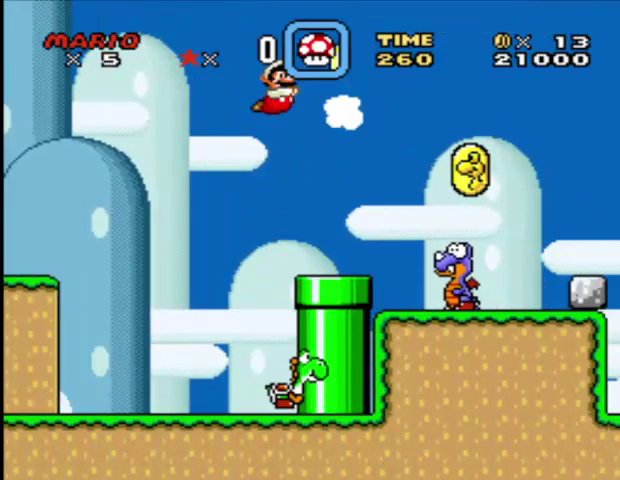
{"buttons": ["Y"], "events": []}
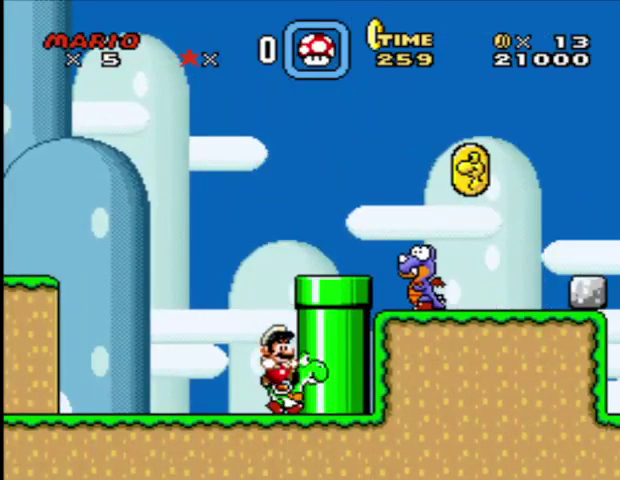
{"buttons": ["A", "Y", "DPAD_DOWN", "DPAD_RIGHT"], "events": [[83, "B", "down"], [83, "DPAD_RIGHT", "down"], [375, "B", "up"], [417, "DPAD_DOWN", "down"], [500, "A", "down"]]}
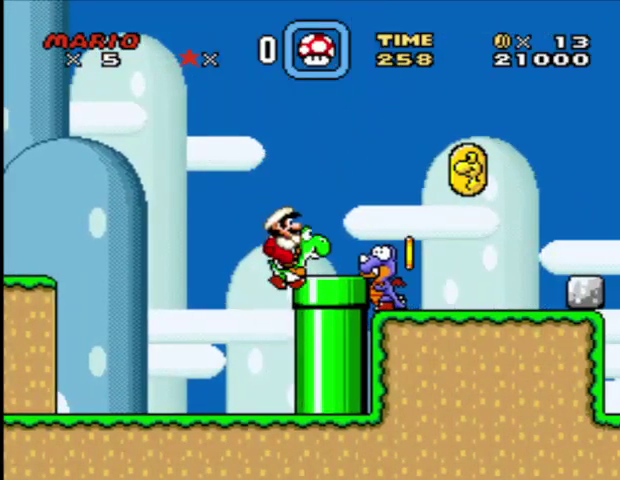
{"buttons": ["Y", "DPAD_DOWN", "DPAD_RIGHT"], "events": [[125, "A", "up"]]}
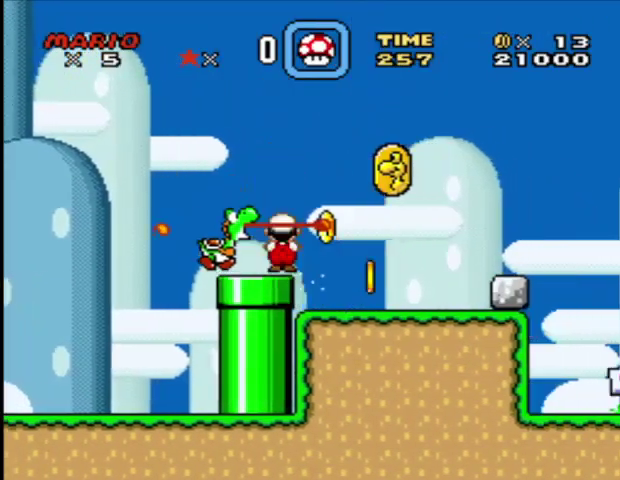
{"buttons": ["B", "Y", "DPAD_LEFT"], "events": [[167, "DPAD_DOWN", "up"], [167, "DPAD_LEFT", "down"], [167, "DPAD_RIGHT", "up"], [501, "B", "down"]]}
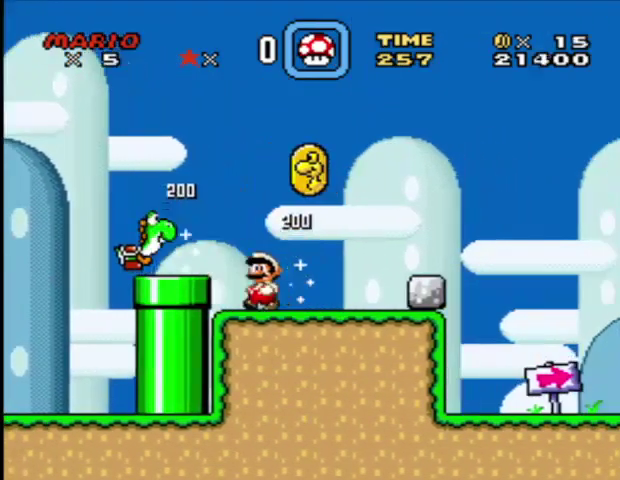
{"buttons": ["Y"], "events": [[125, "B", "up"], [334, "DPAD_LEFT", "up"], [375, "DPAD_RIGHT", "down"], [459, "DPAD_RIGHT", "up"]]}
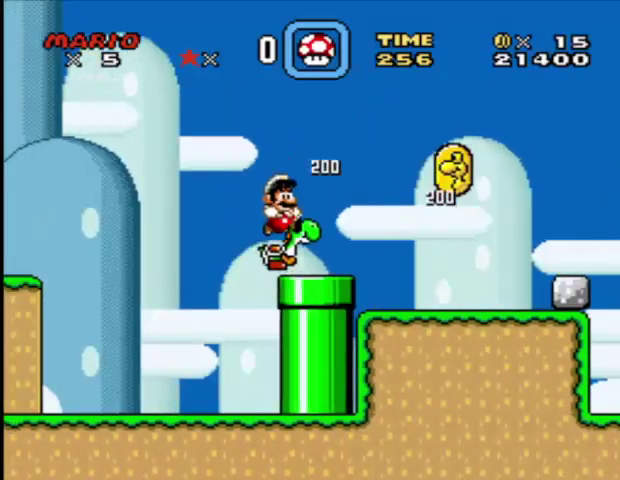
{"buttons": [], "events": [[84, "Y", "up"]]}